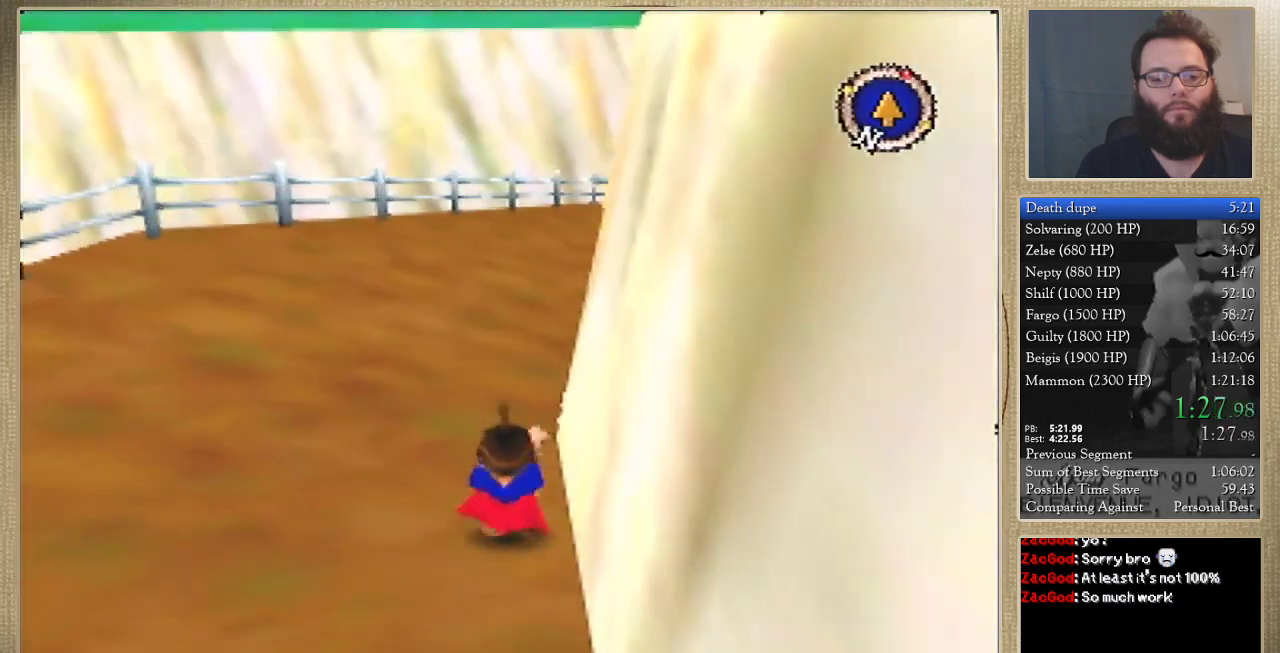
Gameplay with a controller (Nintendo layout); each line is a JSON object with the inputs held at the frame after it. "events" lists button and stick changes between this image and that frame as [ms after this image, input, new state], when the widget could be followed in between. Not read: L3 R3.
{"buttons": [], "left_stick": "up", "events": []}
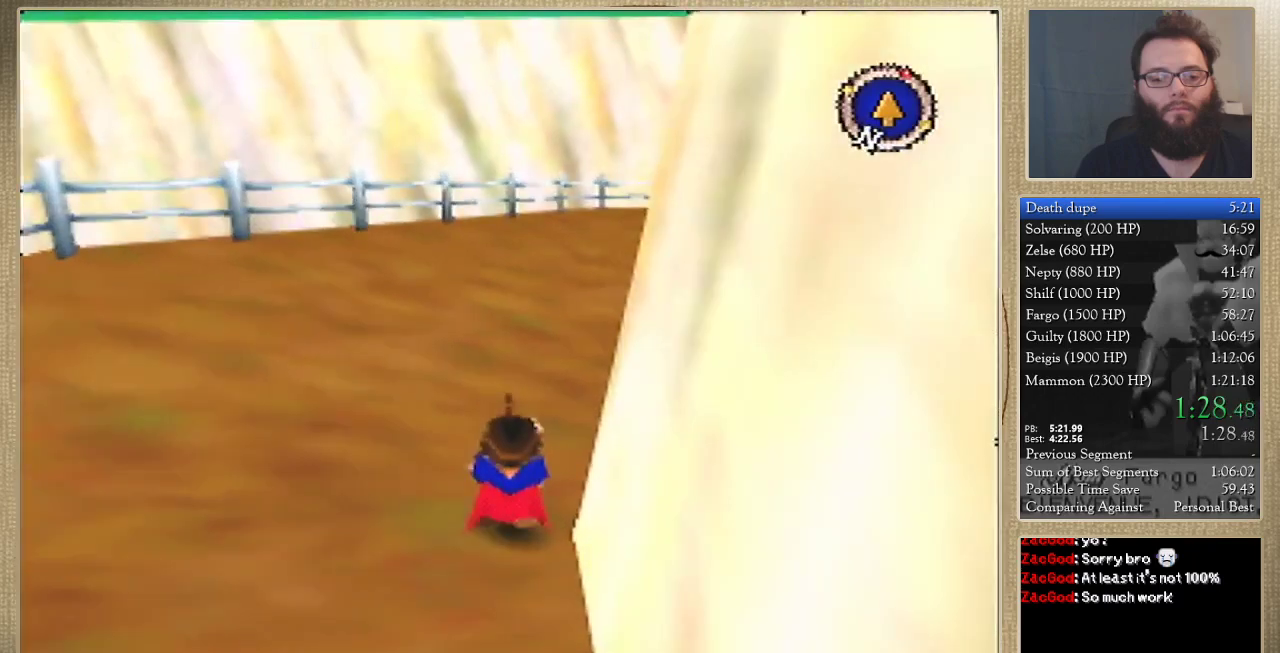
{"buttons": [], "left_stick": "up", "events": []}
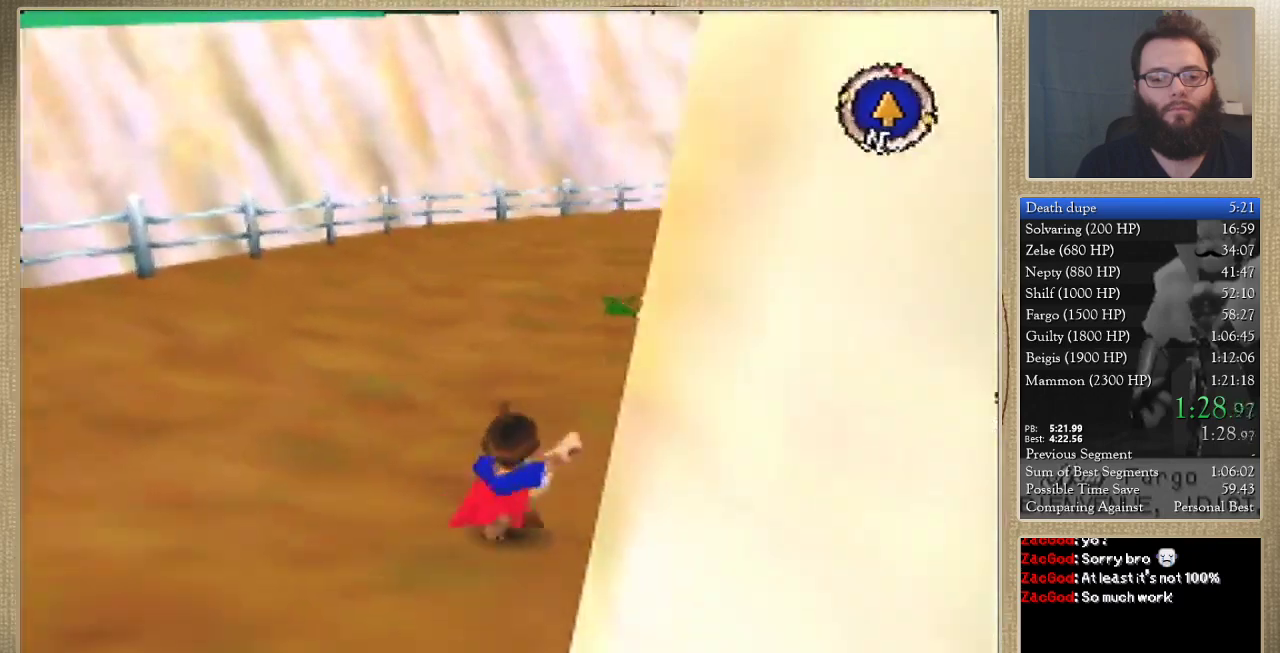
{"buttons": [], "left_stick": "up", "events": []}
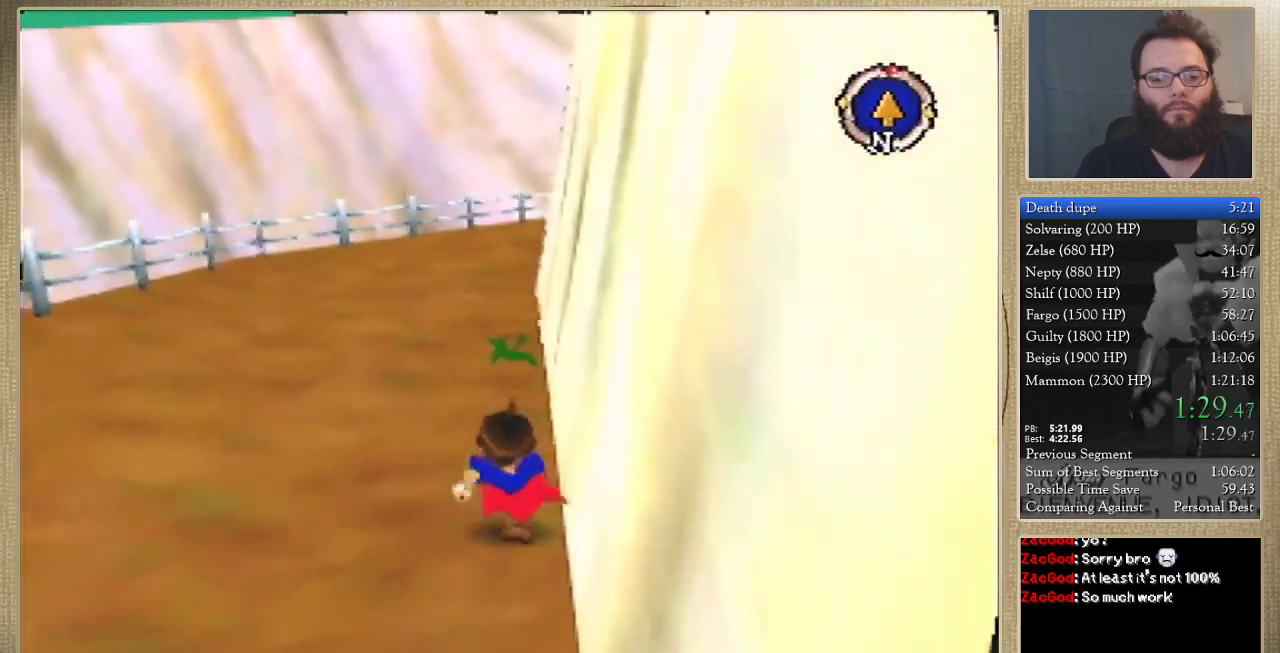
{"buttons": [], "left_stick": "up", "events": []}
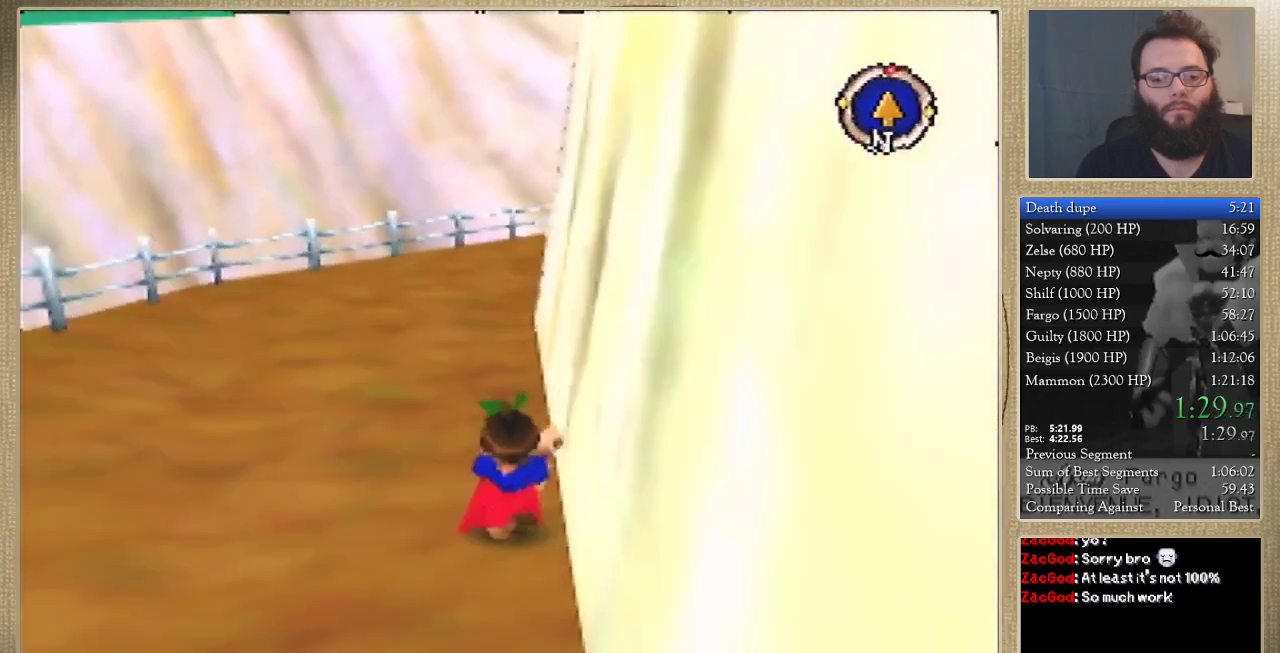
{"buttons": [], "left_stick": "up", "events": []}
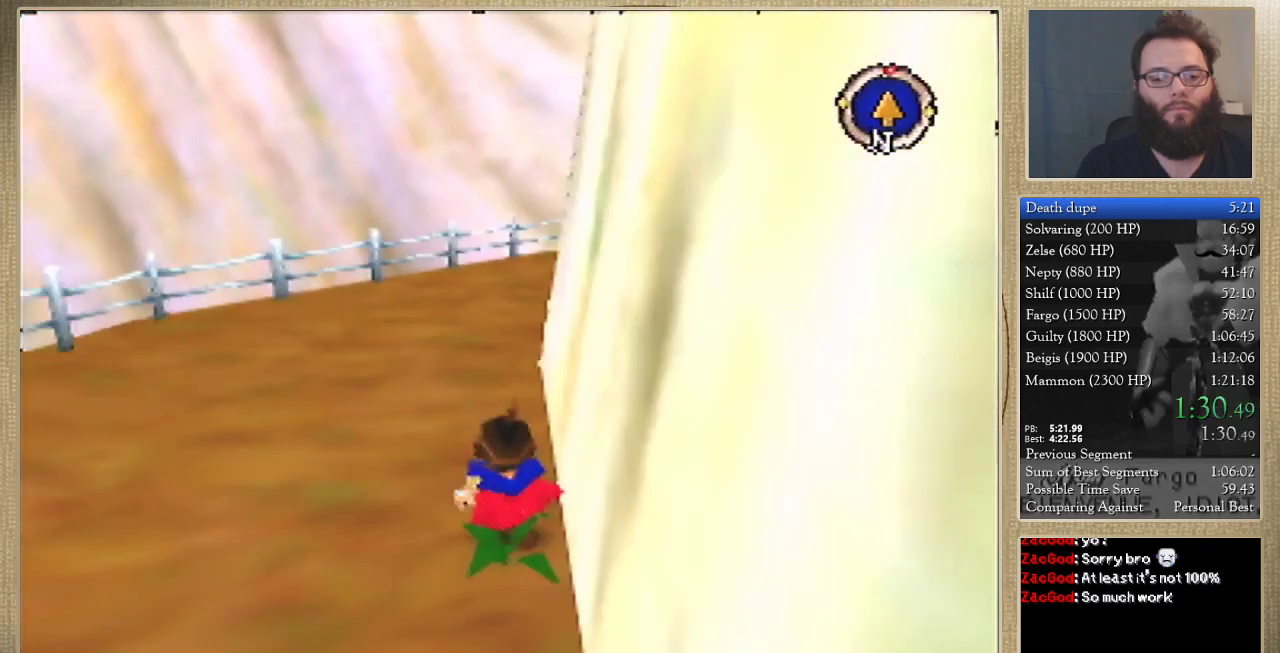
{"buttons": [], "left_stick": "up", "events": []}
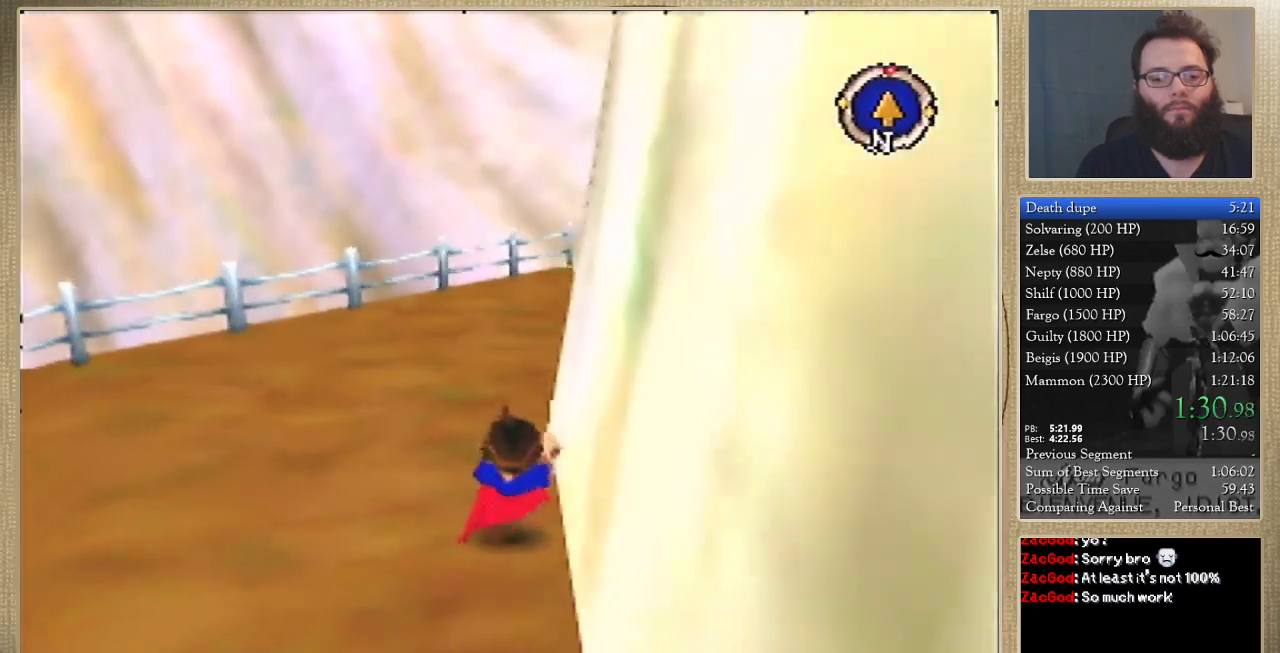
{"buttons": [], "left_stick": "up", "events": []}
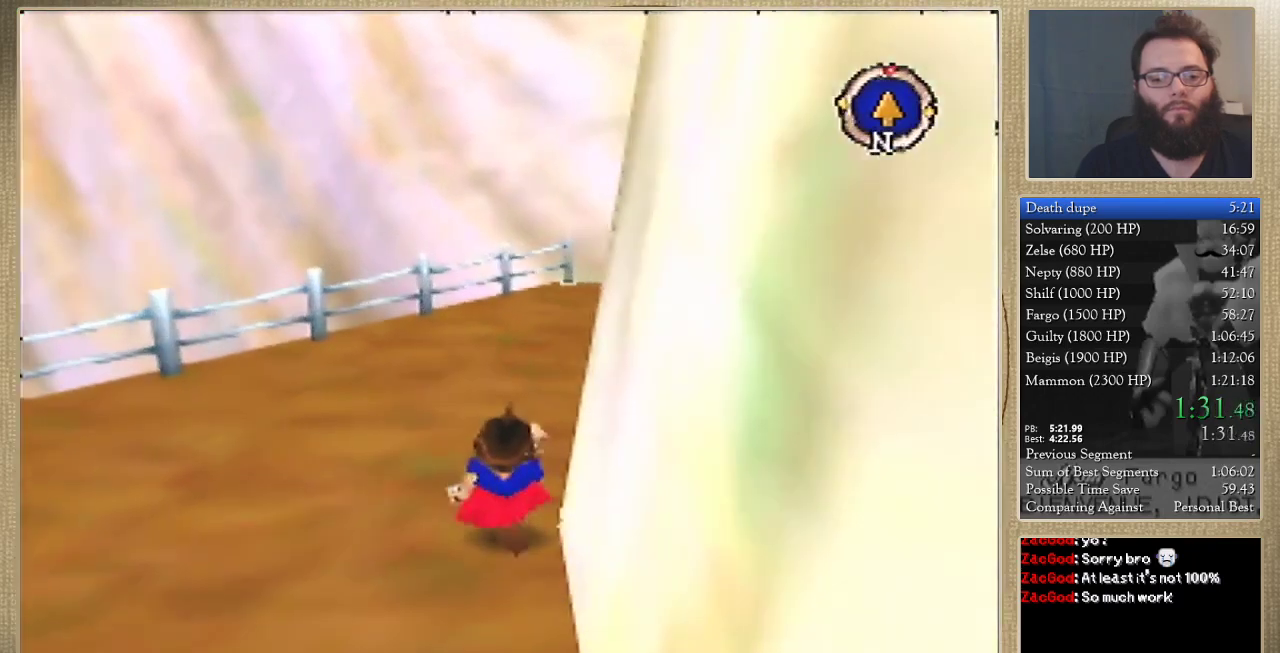
{"buttons": [], "left_stick": "up", "events": []}
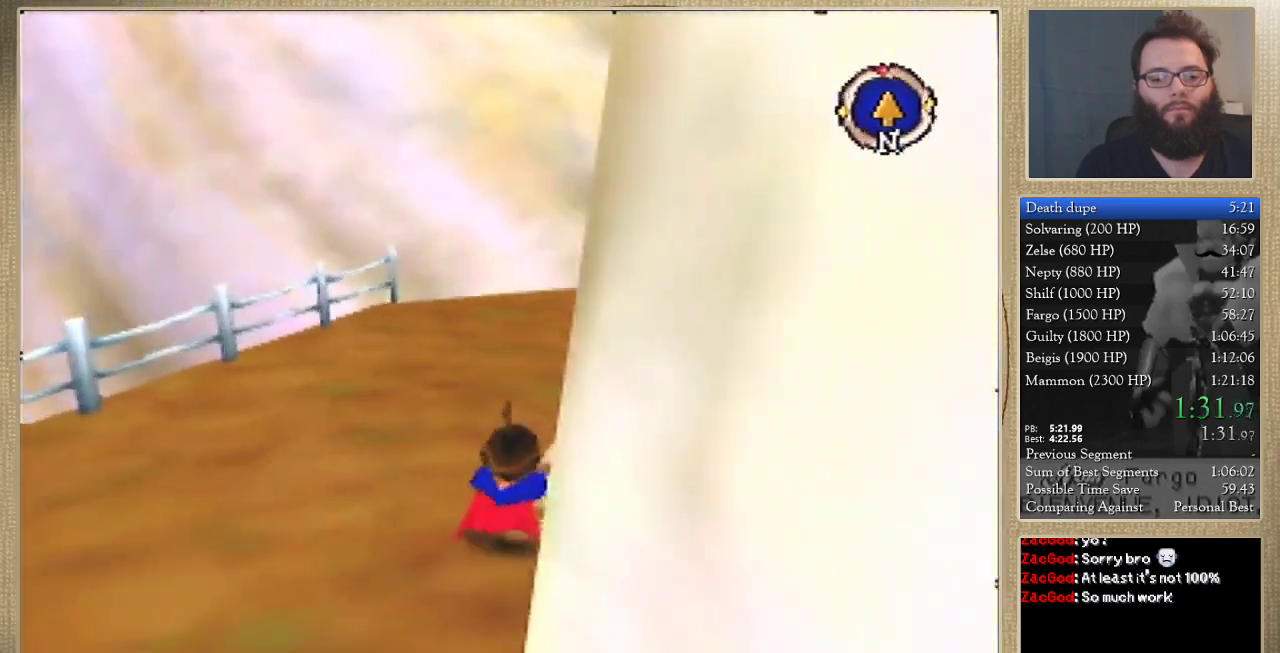
{"buttons": [], "left_stick": "up", "events": []}
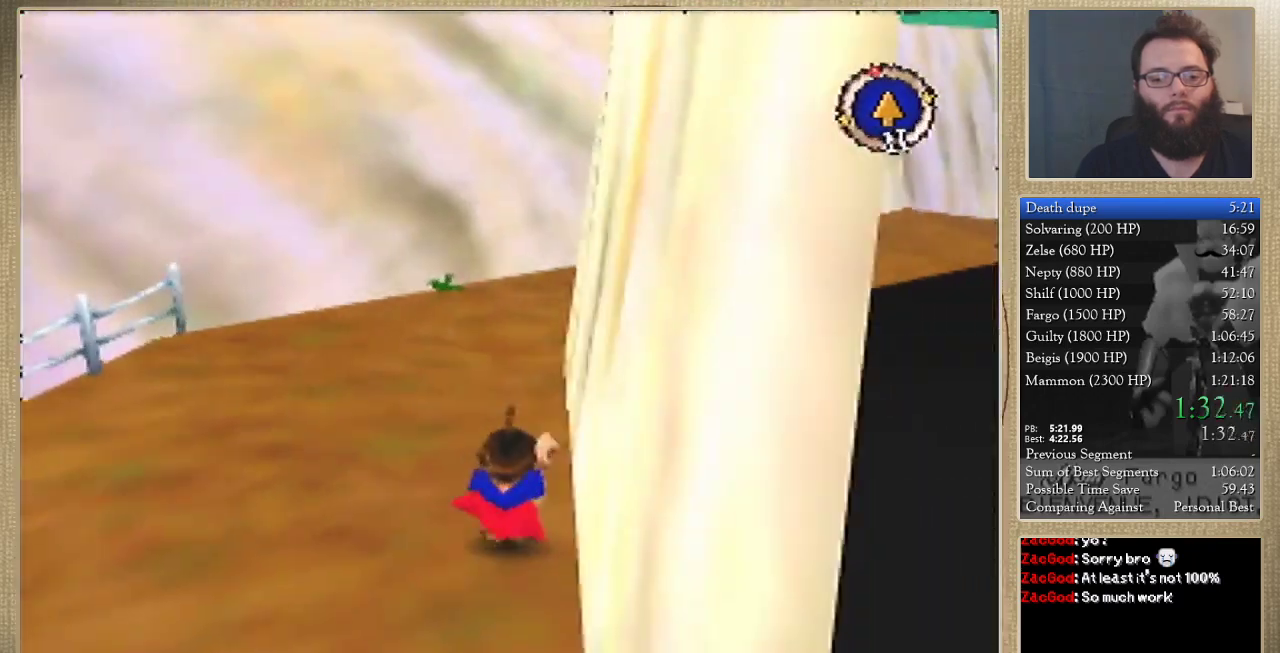
{"buttons": [], "left_stick": "up", "events": []}
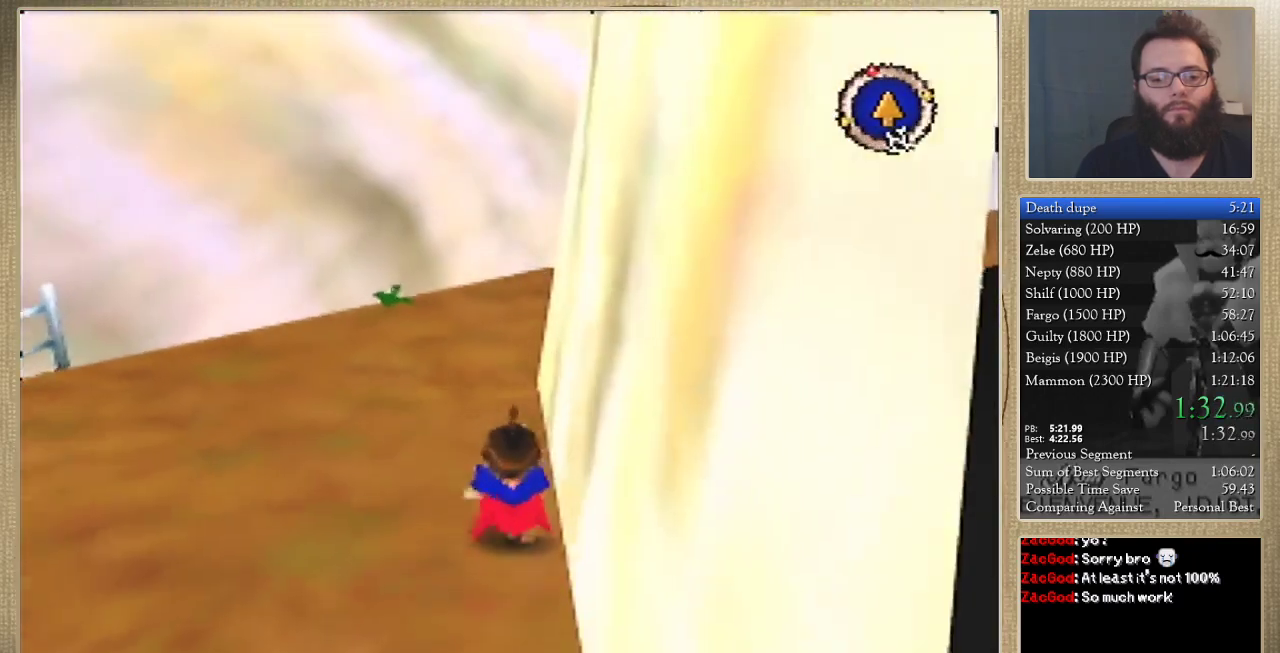
{"buttons": [], "left_stick": "up", "events": []}
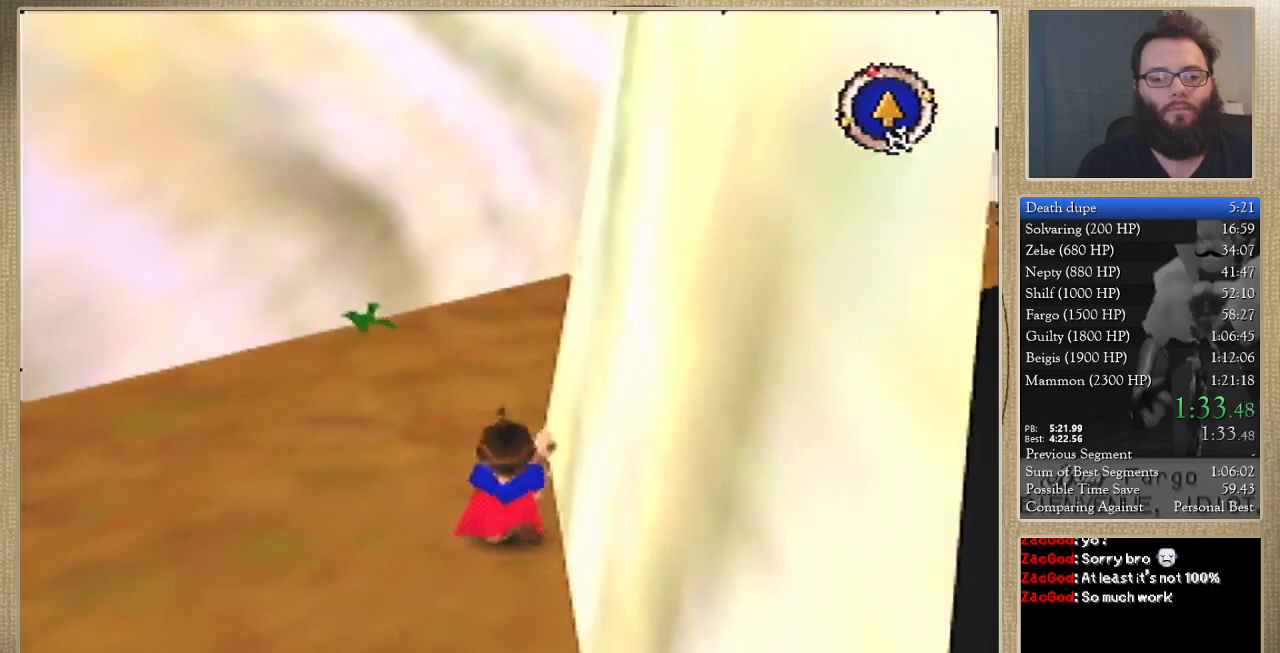
{"buttons": [], "left_stick": "up", "events": []}
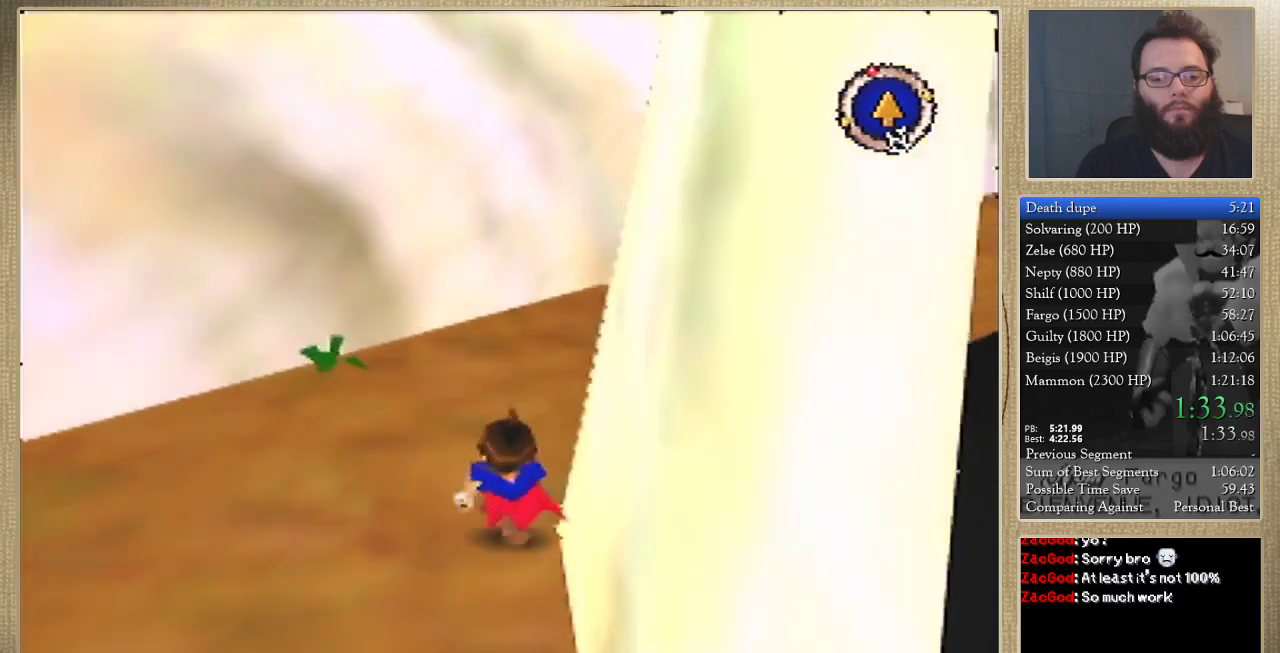
{"buttons": [], "left_stick": "up-right", "events": [[100, "left_stick", "up-right"]]}
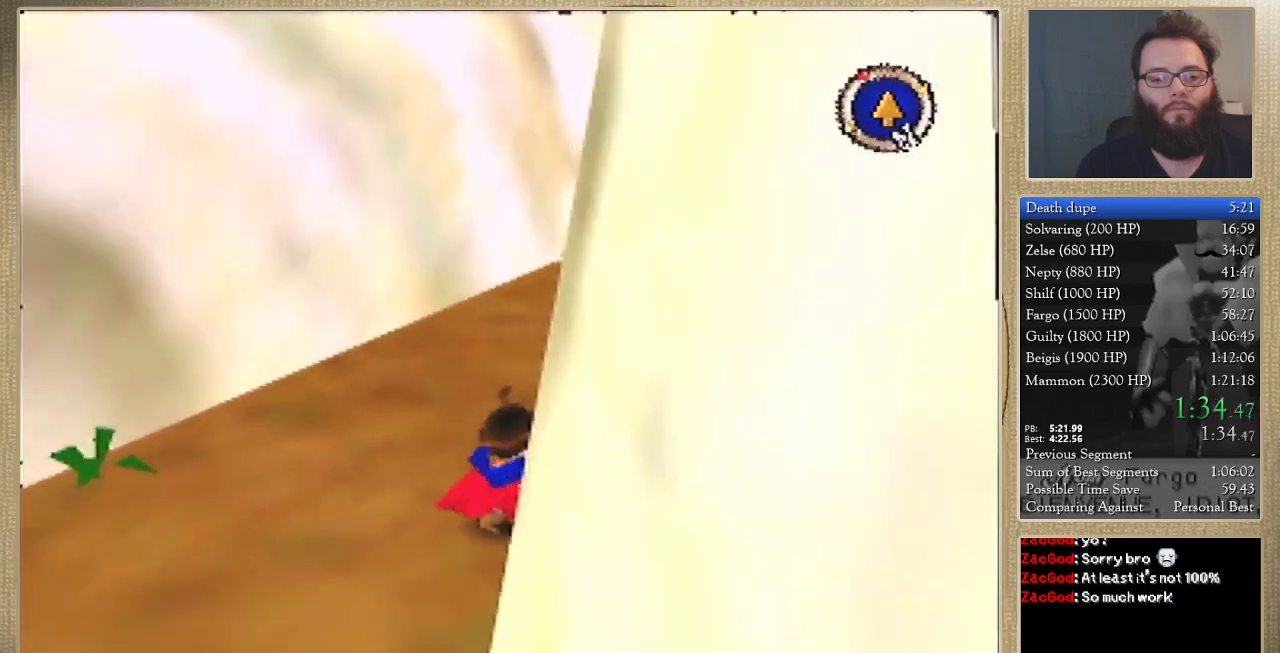
{"buttons": [], "left_stick": "up", "events": [[100, "left_stick", "up"]]}
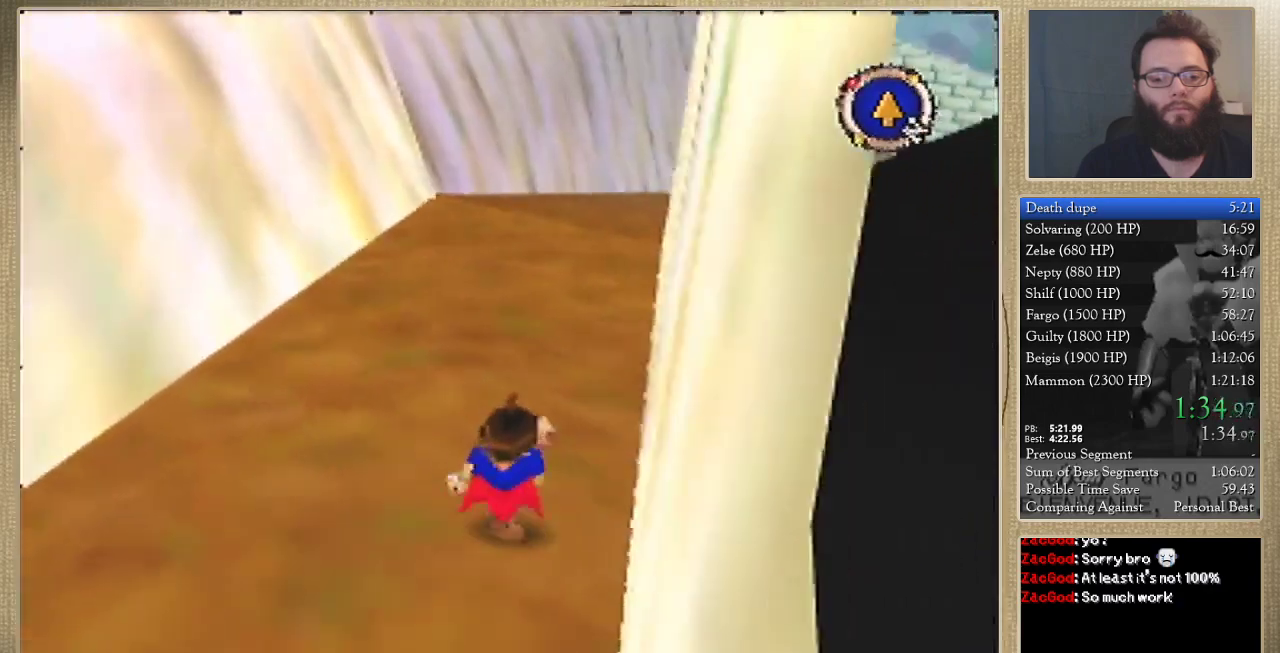
{"buttons": [], "left_stick": "up", "events": []}
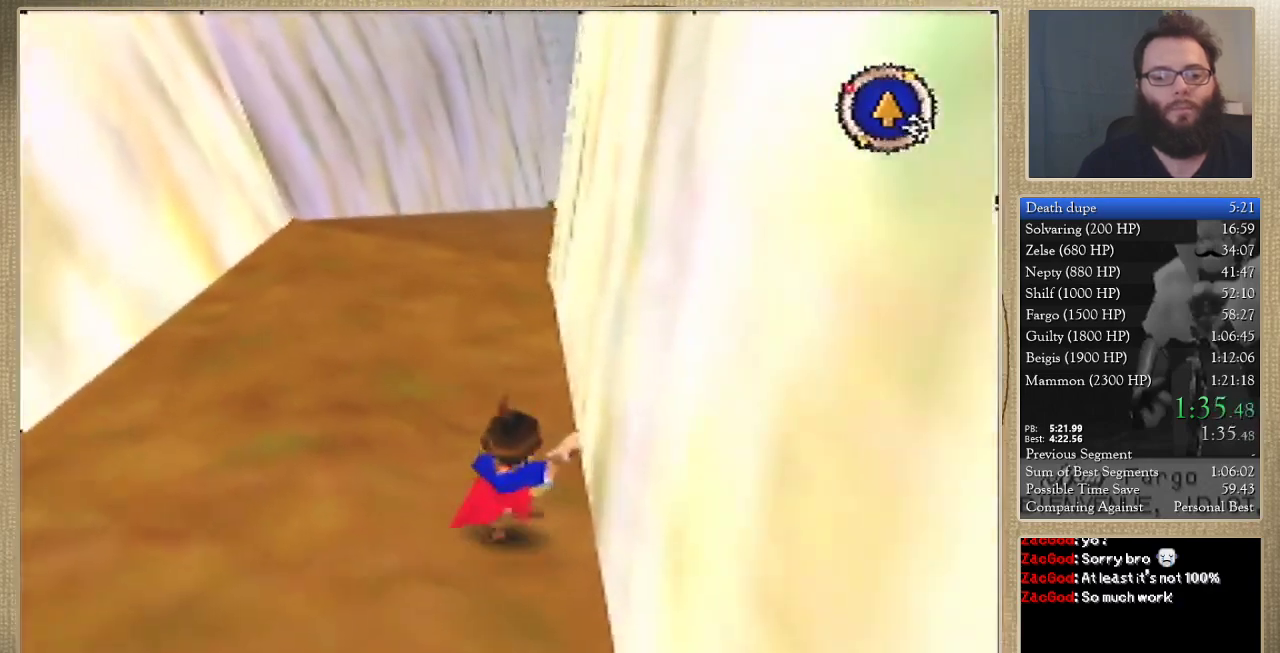
{"buttons": [], "left_stick": "up", "events": []}
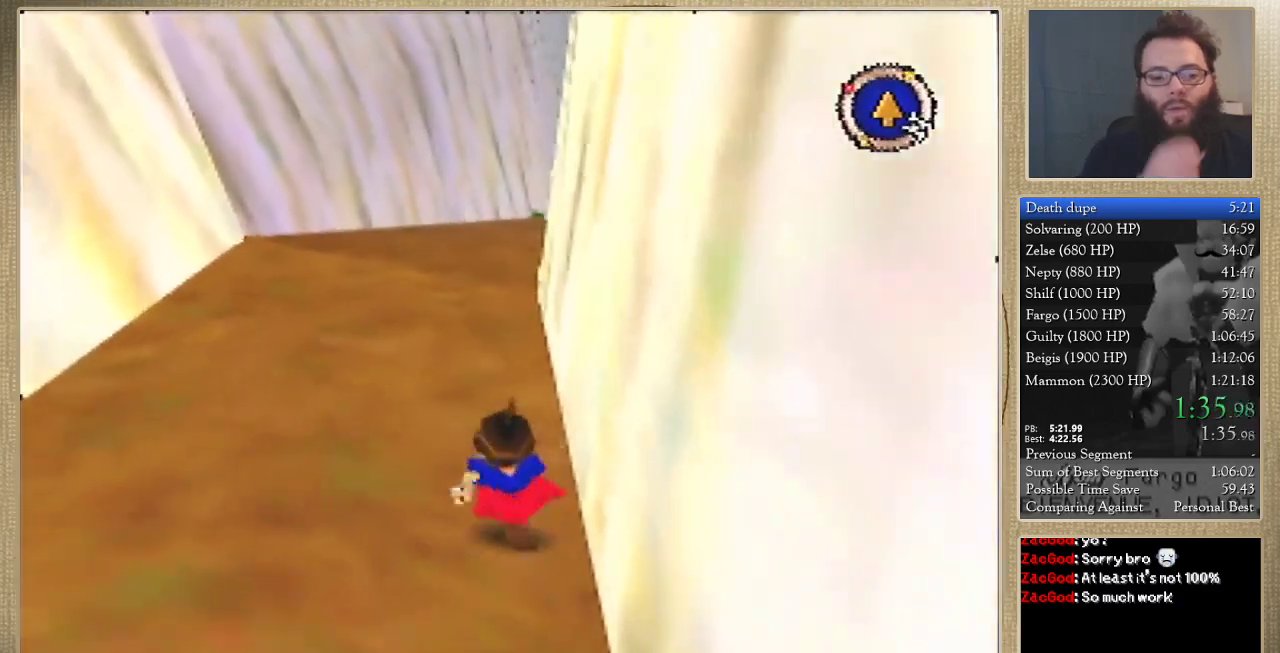
{"buttons": [], "left_stick": "up", "events": []}
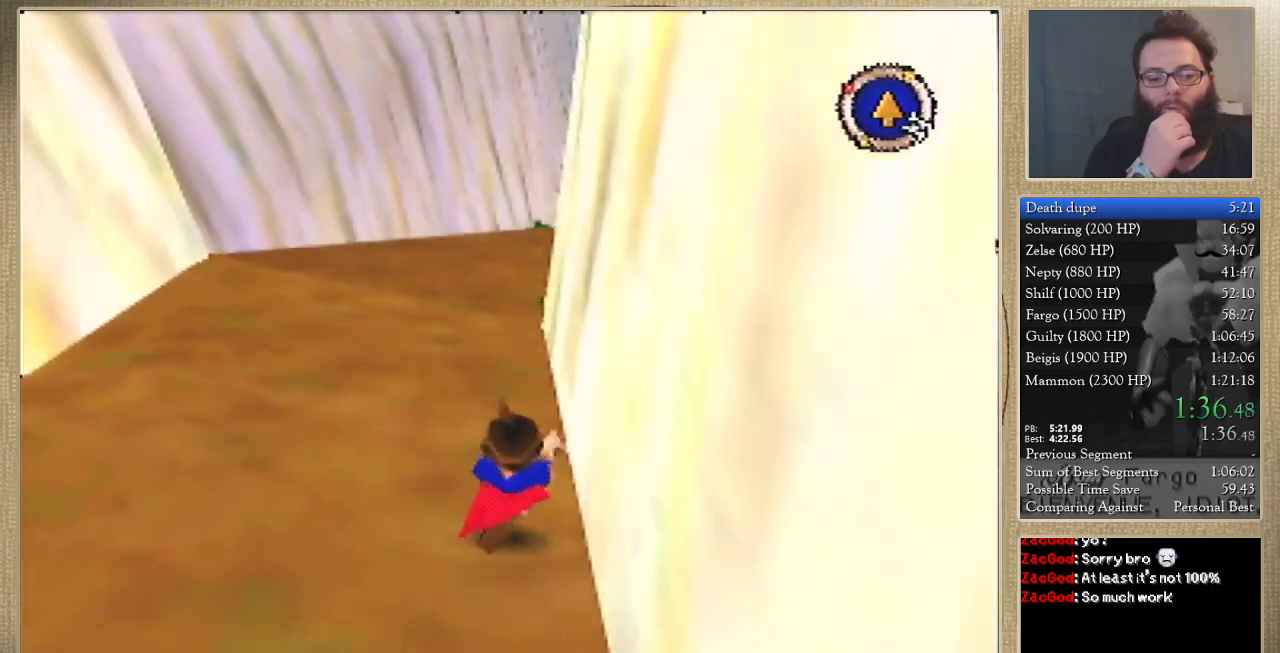
{"buttons": [], "left_stick": "up", "events": []}
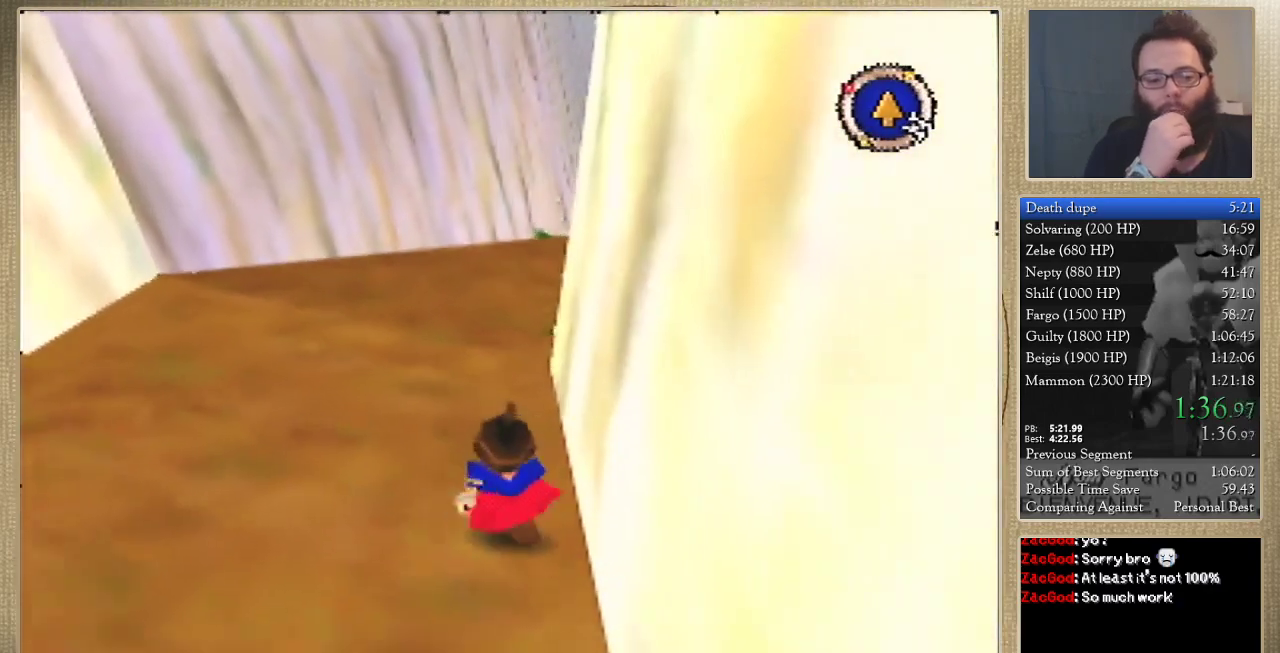
{"buttons": [], "left_stick": "up", "events": []}
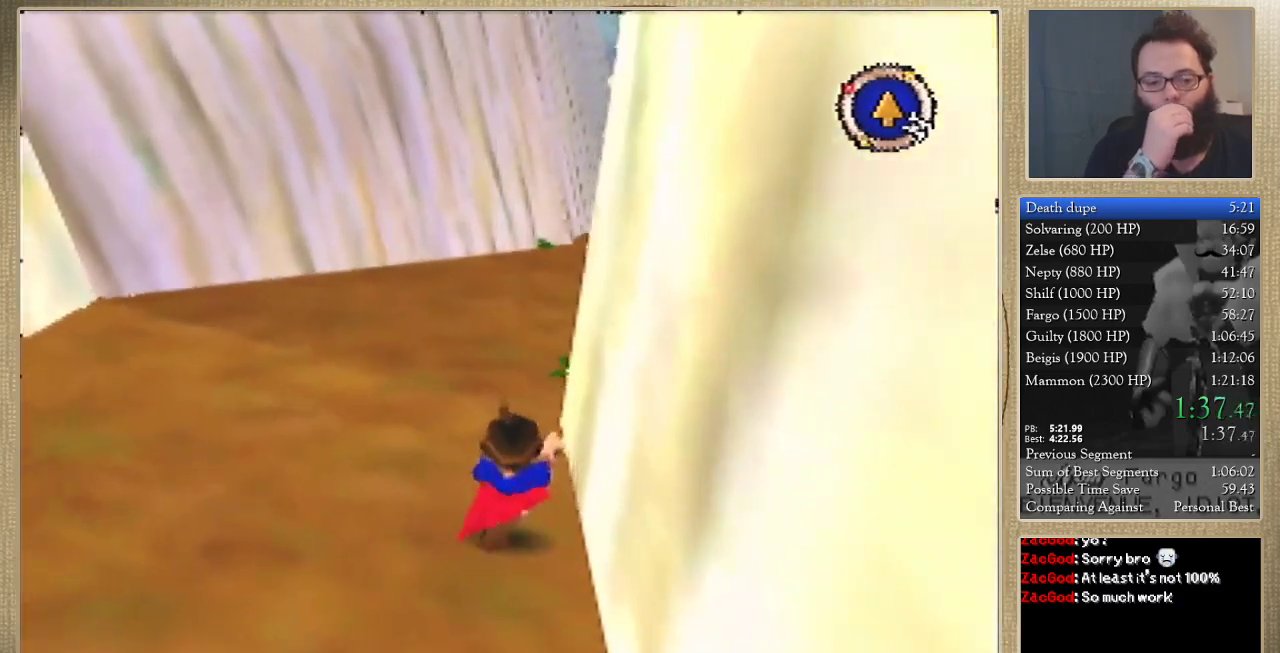
{"buttons": [], "left_stick": "up", "events": []}
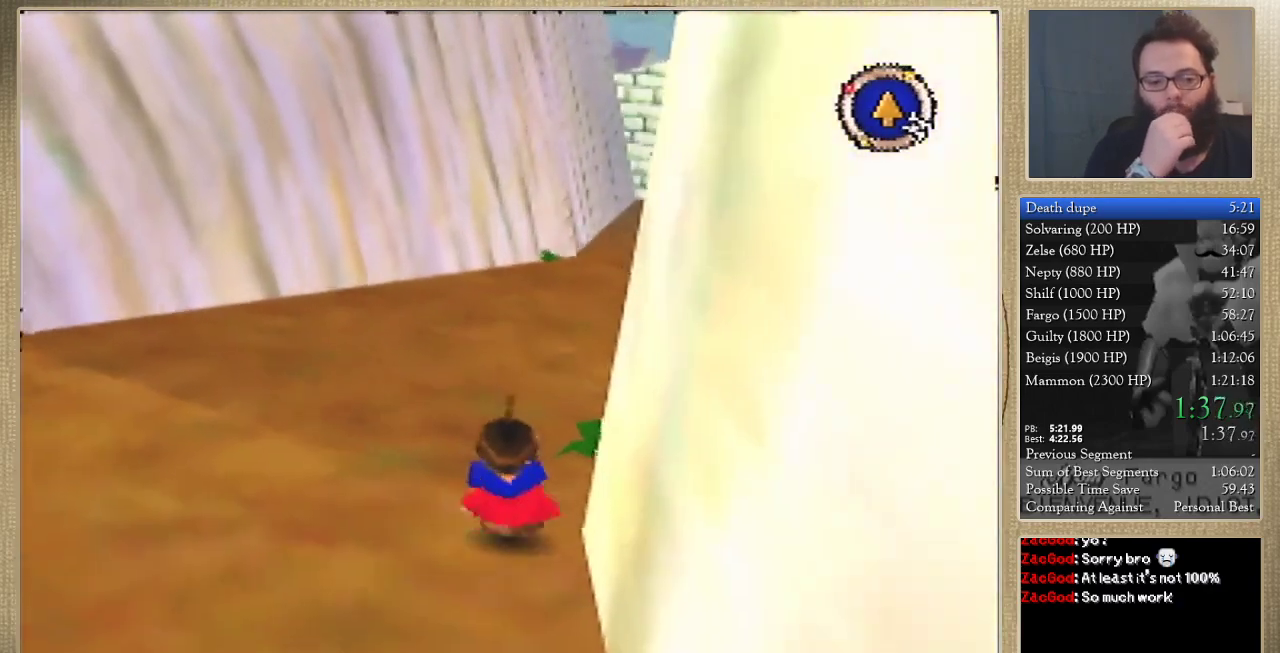
{"buttons": [], "left_stick": "up", "events": []}
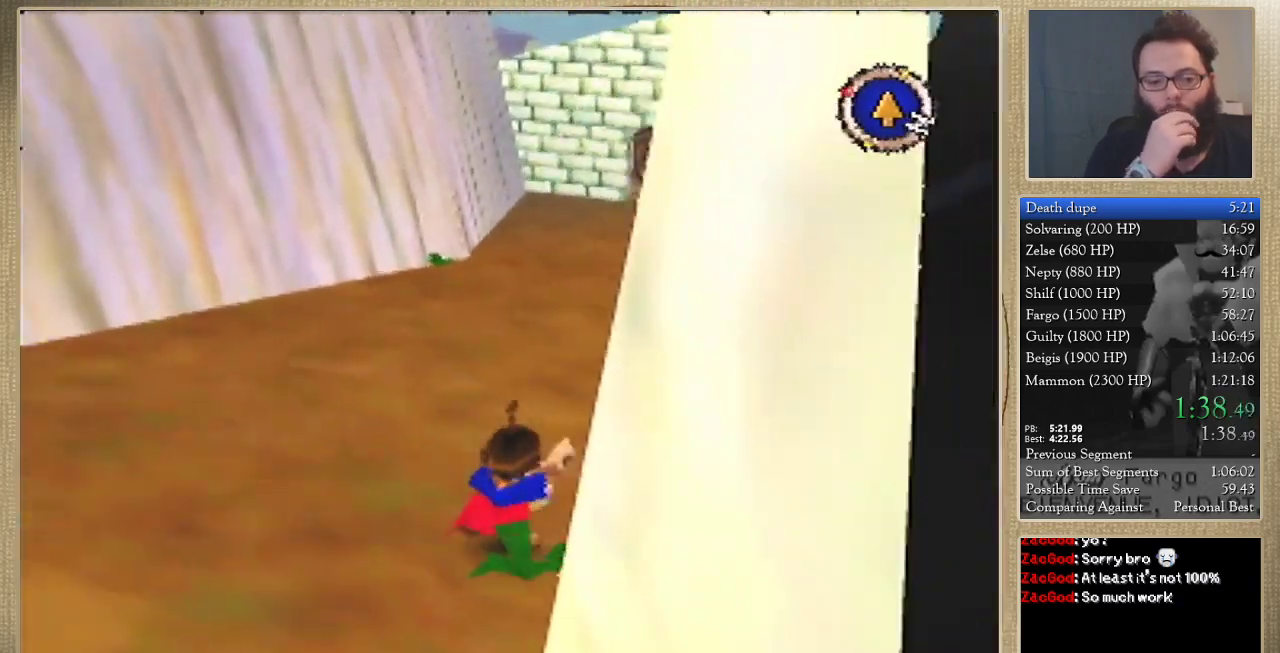
{"buttons": [], "left_stick": "up", "events": []}
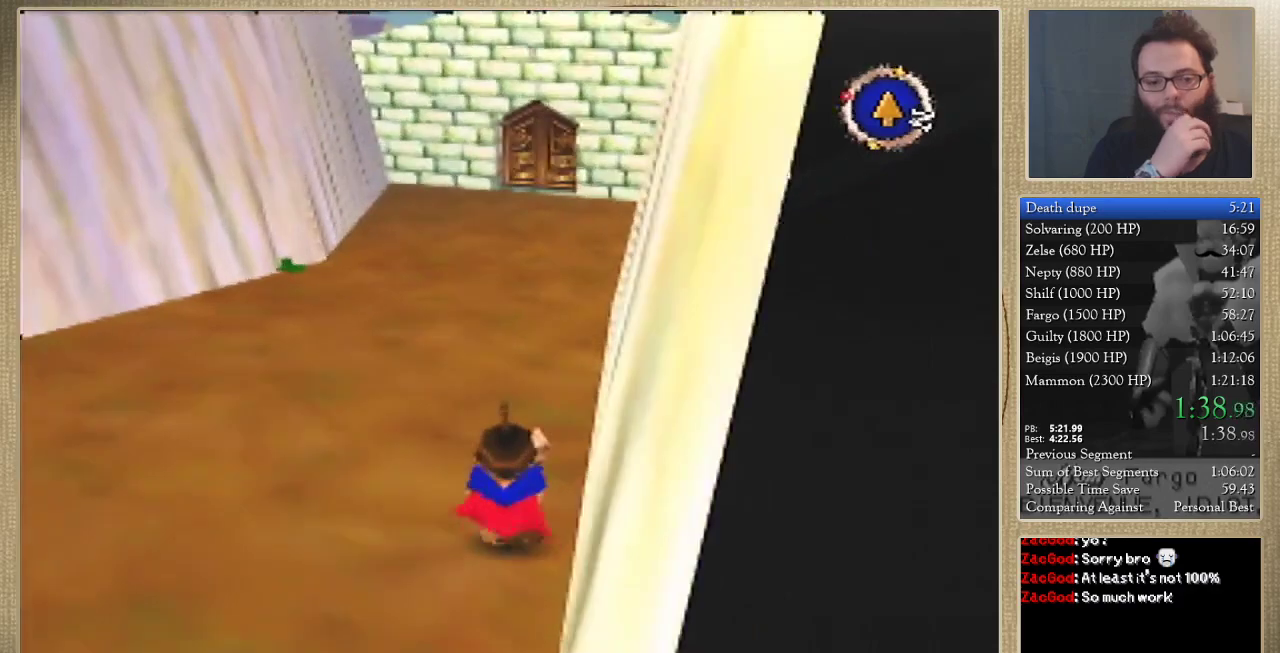
{"buttons": [], "left_stick": "up", "events": []}
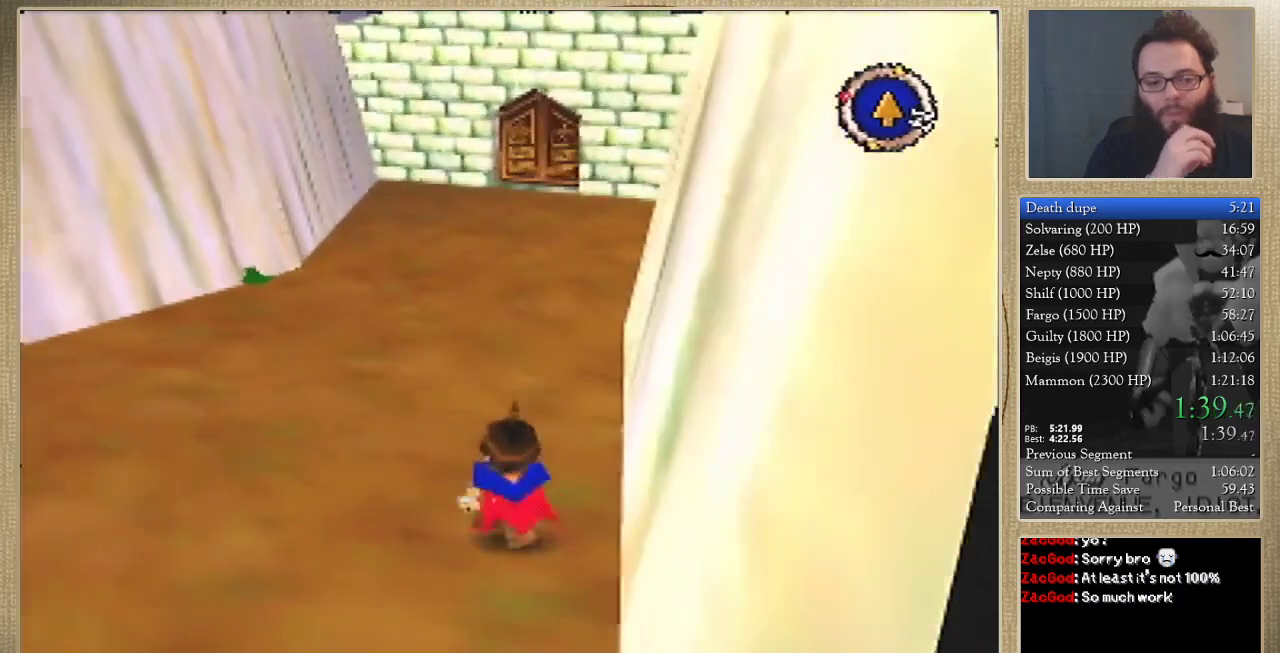
{"buttons": [], "left_stick": "up", "events": []}
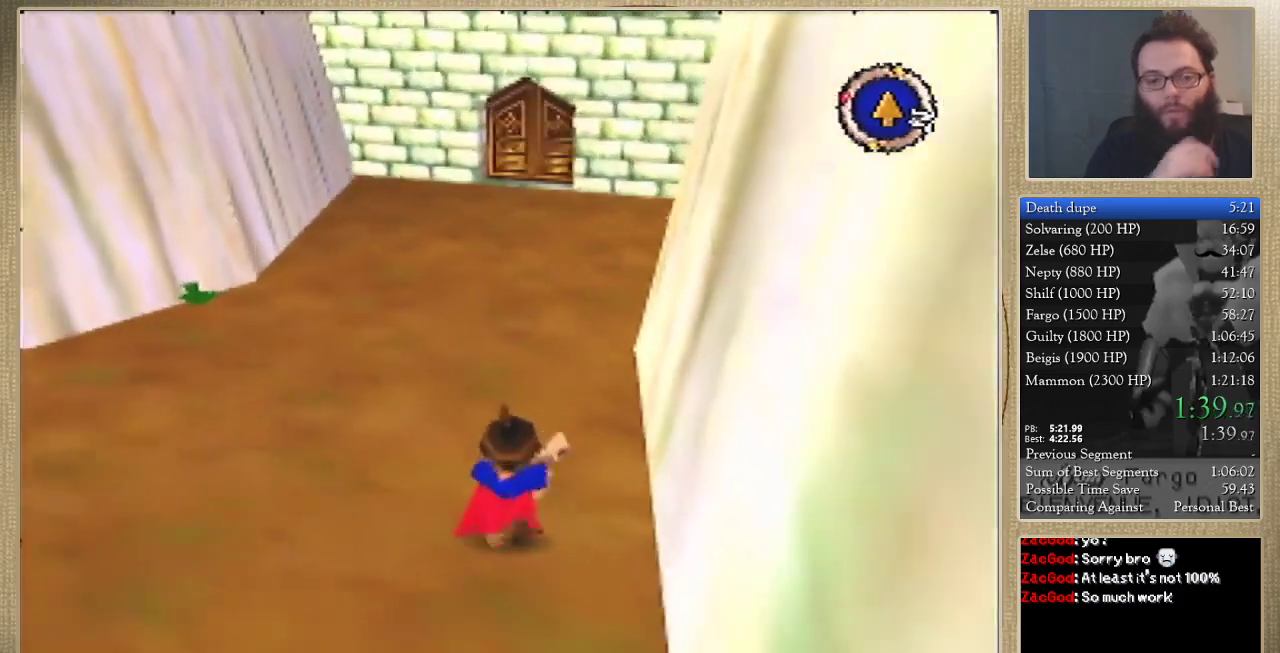
{"buttons": [], "left_stick": "up", "events": []}
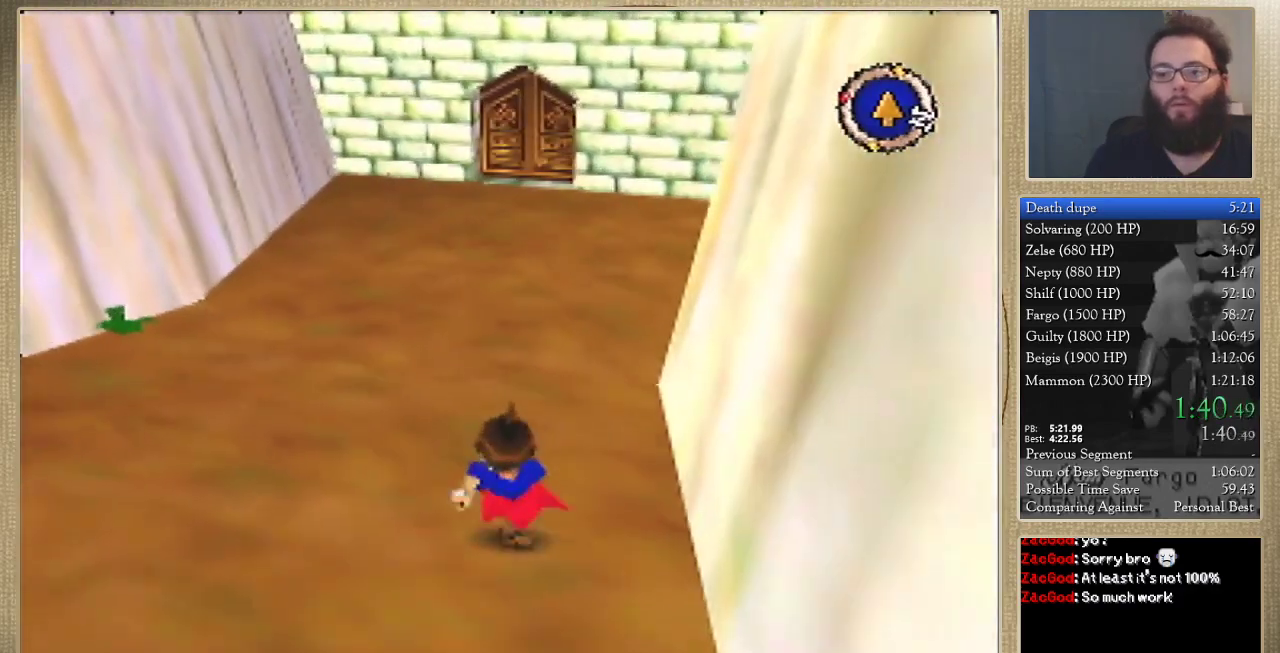
{"buttons": [], "left_stick": "up", "events": []}
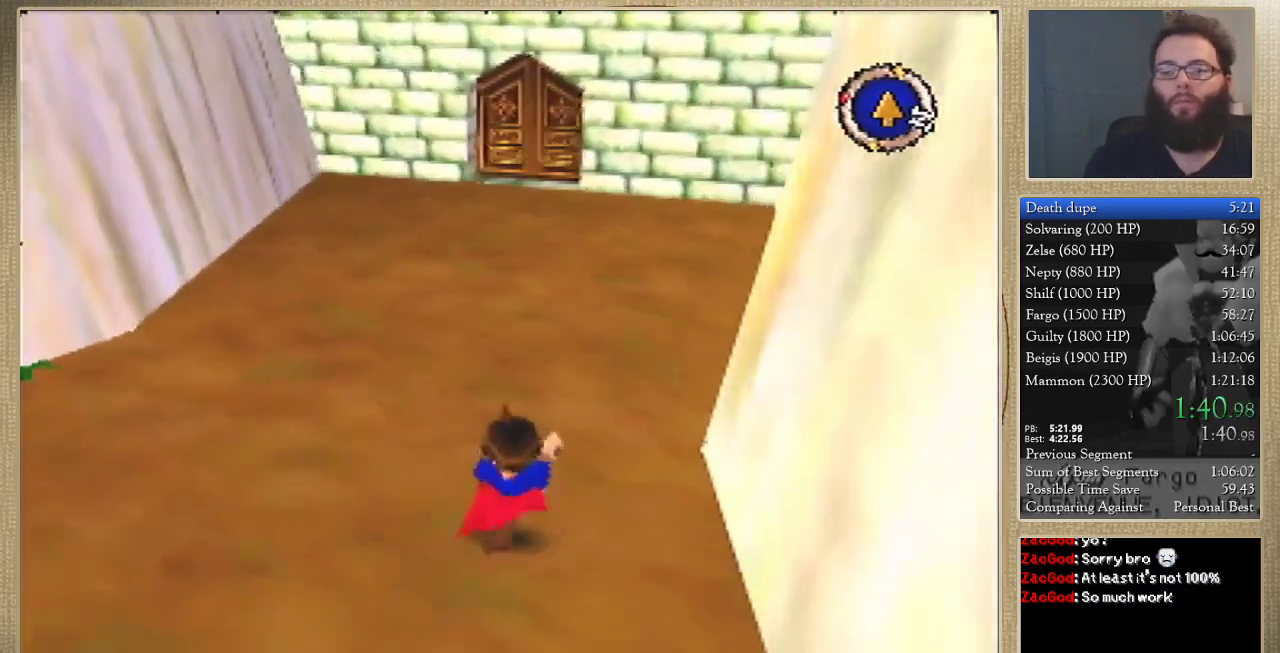
{"buttons": [], "left_stick": "up", "events": []}
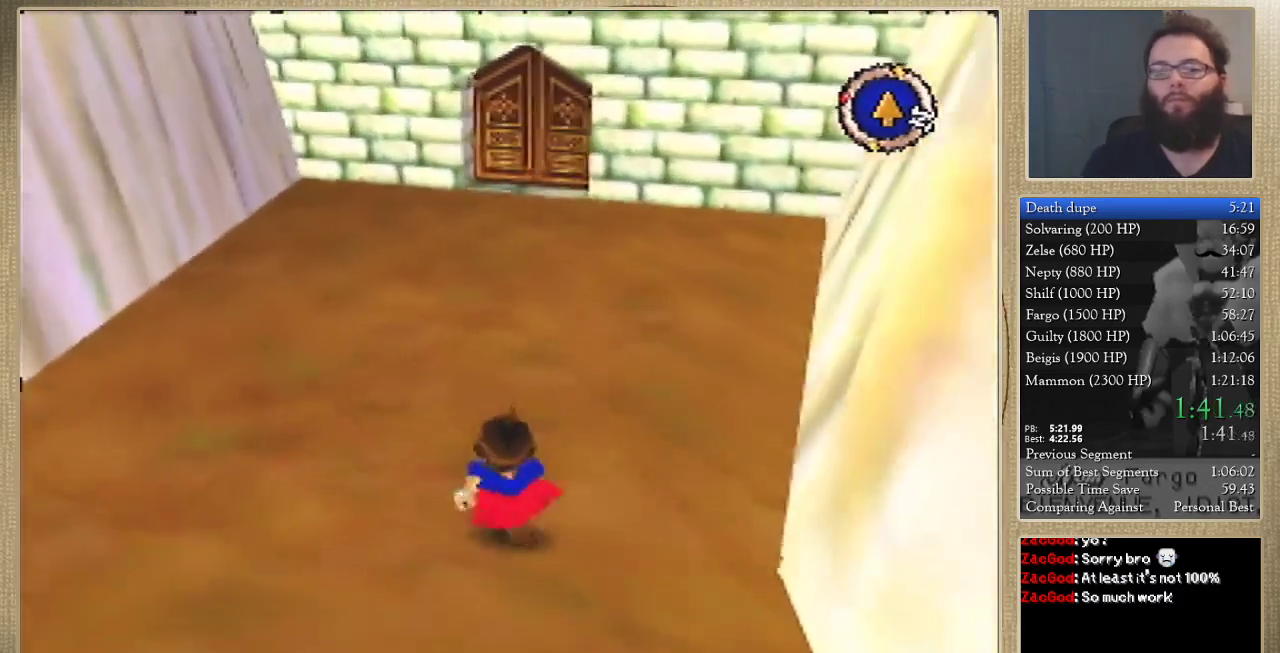
{"buttons": [], "left_stick": "up", "events": []}